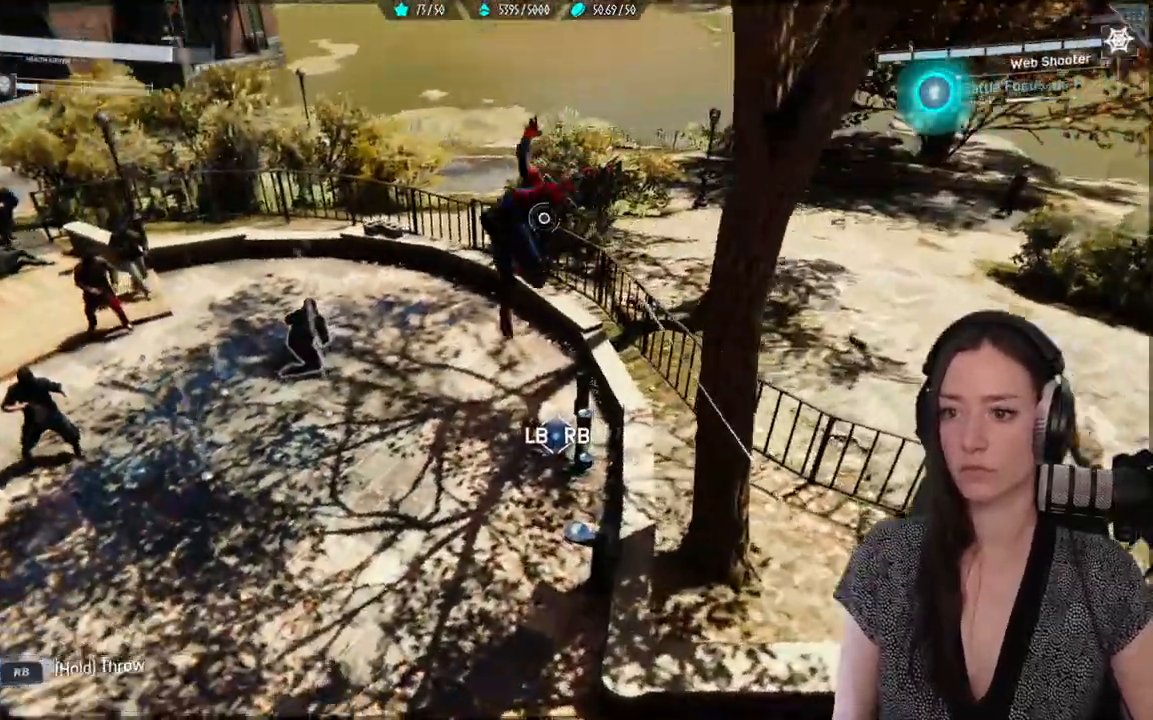
Gameplay with a controller (Xbox layout); each line is a JSON object with the inputs held at the frame after it. "events" lists button and stick changes between this image and that frame as [ms after this image, input, new state], when the widget could be followed in between.
{"buttons": ["L1", "R1"], "left_stick": "center", "right_stick": "center"}
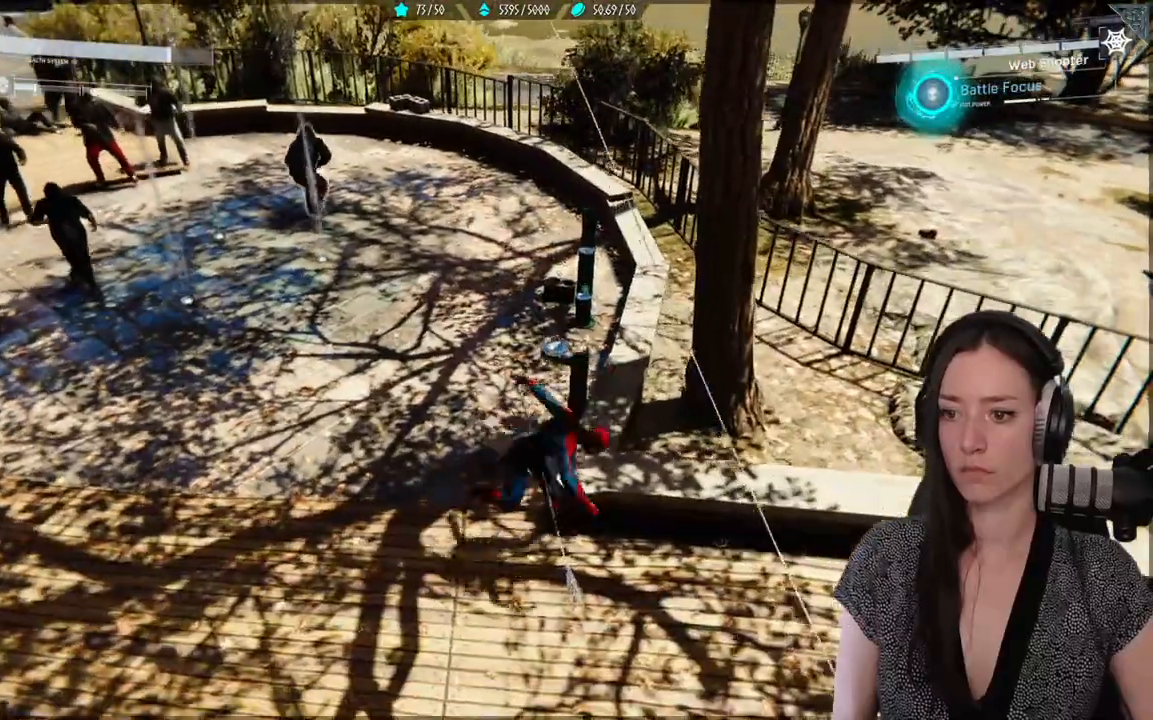
{"buttons": ["L1", "R1"], "left_stick": "center", "right_stick": "left", "events": [[167, "right_stick", "left"], [417, "L1", "up"], [417, "R1", "up"], [500, "L1", "down"], [500, "R1", "down"]]}
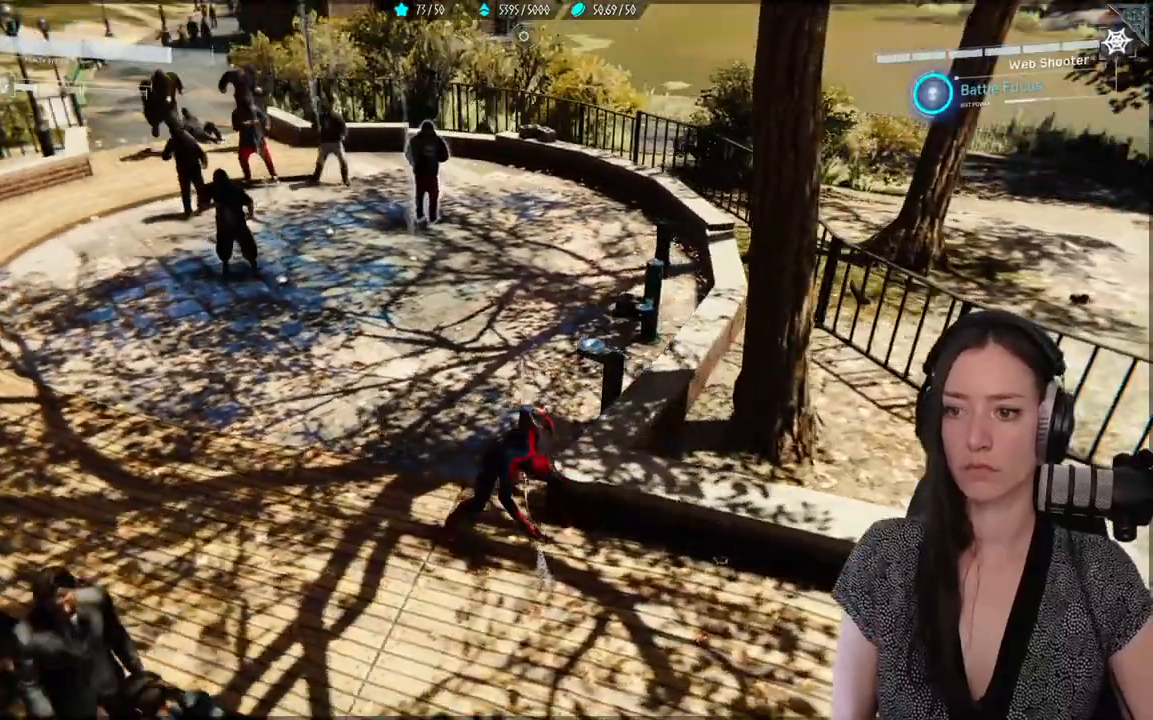
{"buttons": [], "left_stick": "up-left", "right_stick": "down-right", "events": [[383, "left_stick", "up-left"], [400, "R1", "up"], [417, "right_stick", "down-right"], [450, "L1", "up"]]}
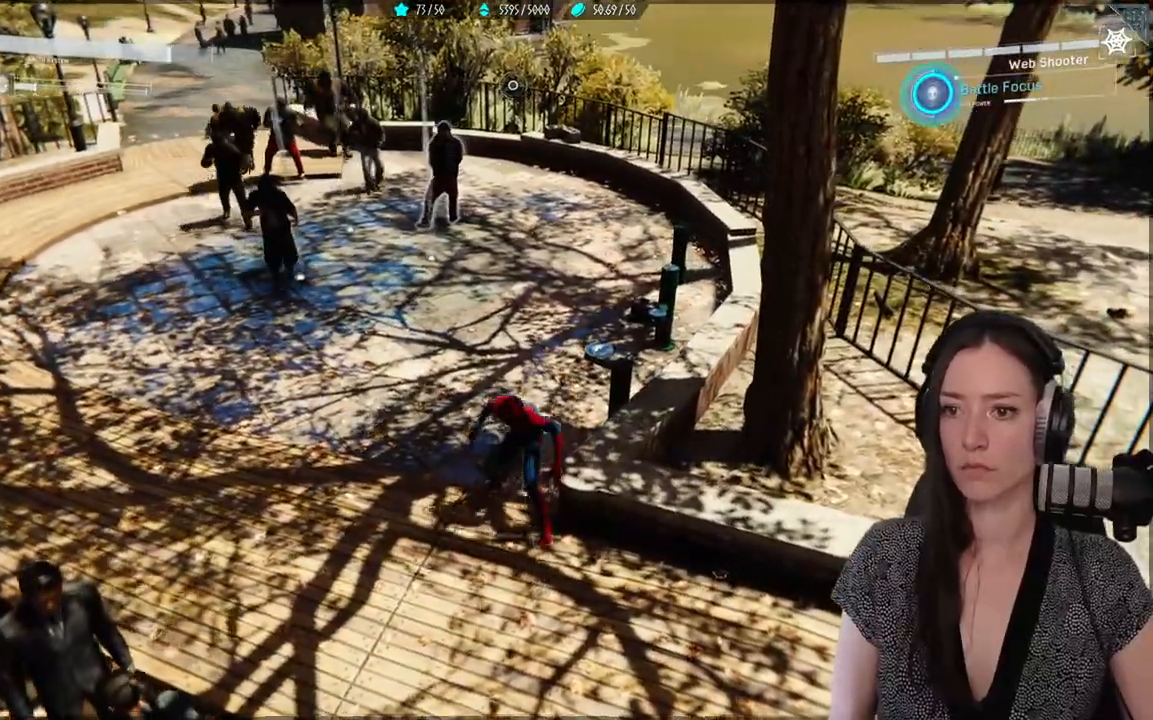
{"buttons": ["L1", "L2", "R1"], "left_stick": "center", "right_stick": "center", "events": [[100, "right_stick", "right"], [217, "R1", "down"], [217, "right_stick", "center"], [283, "L1", "down"], [300, "left_stick", "center"], [483, "L2", "down"]]}
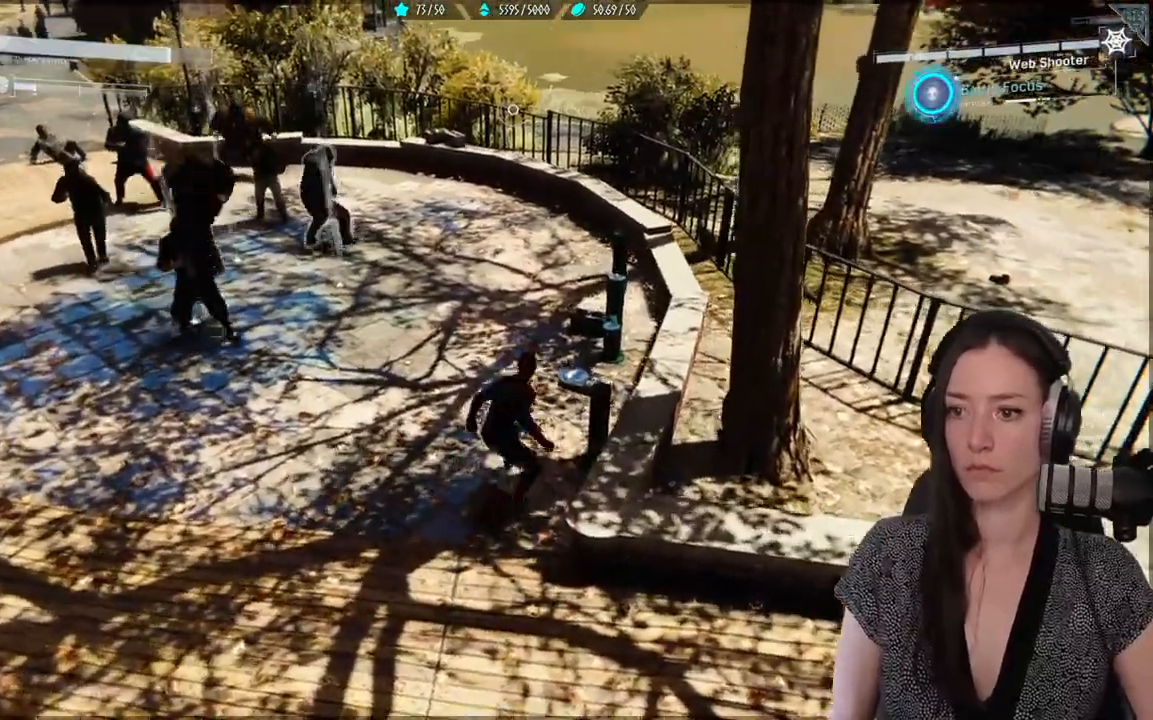
{"buttons": ["L1", "R1"], "left_stick": "up-left", "right_stick": "center"}
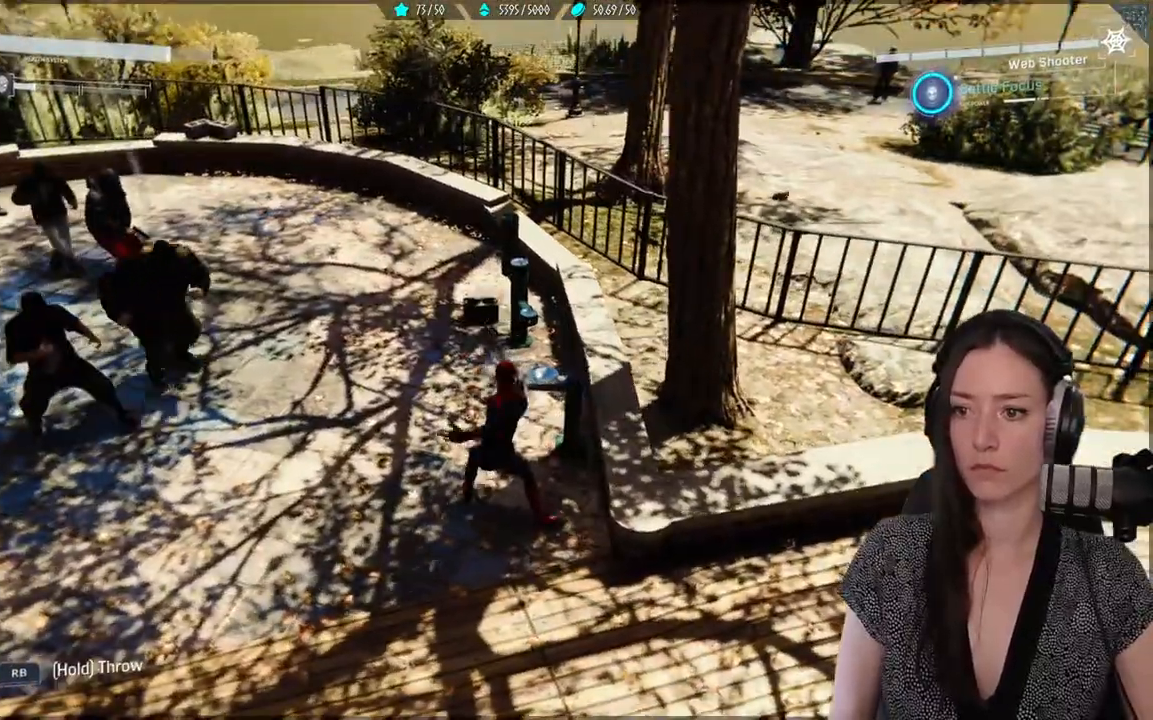
{"buttons": ["L1", "R1"], "left_stick": "left", "right_stick": "left", "events": [[383, "right_stick", "left"], [417, "left_stick", "left"]]}
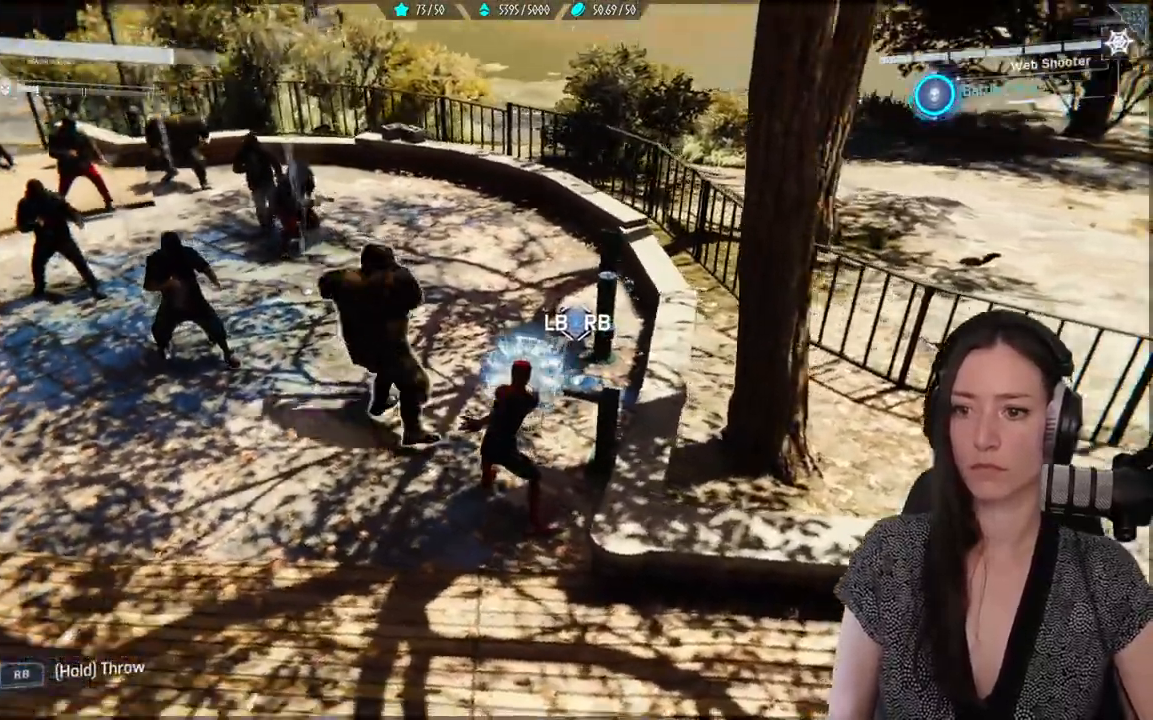
{"buttons": ["B"], "left_stick": "down-left", "right_stick": "center", "events": [[333, "right_stick", "center"], [350, "R1", "up"], [367, "L1", "up"], [400, "left_stick", "down-left"], [450, "B", "down"]]}
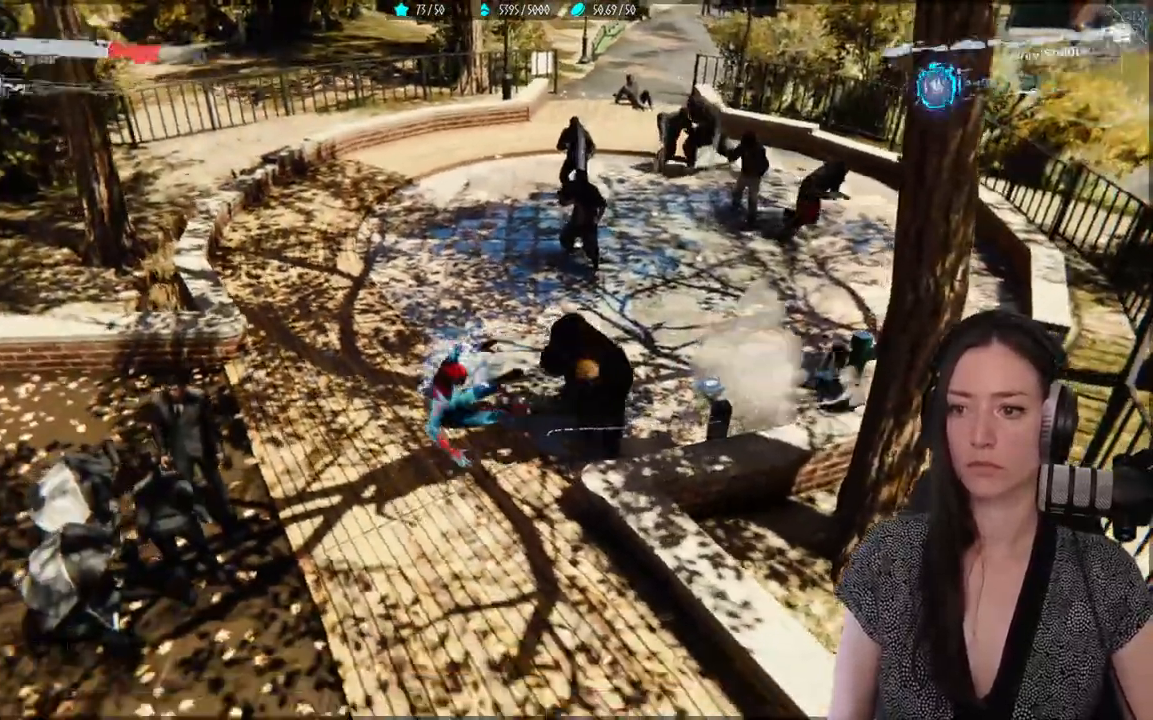
{"buttons": [], "left_stick": "center", "right_stick": "right", "events": [[50, "B", "up"], [200, "left_stick", "down"], [383, "right_stick", "right"], [450, "left_stick", "center"]]}
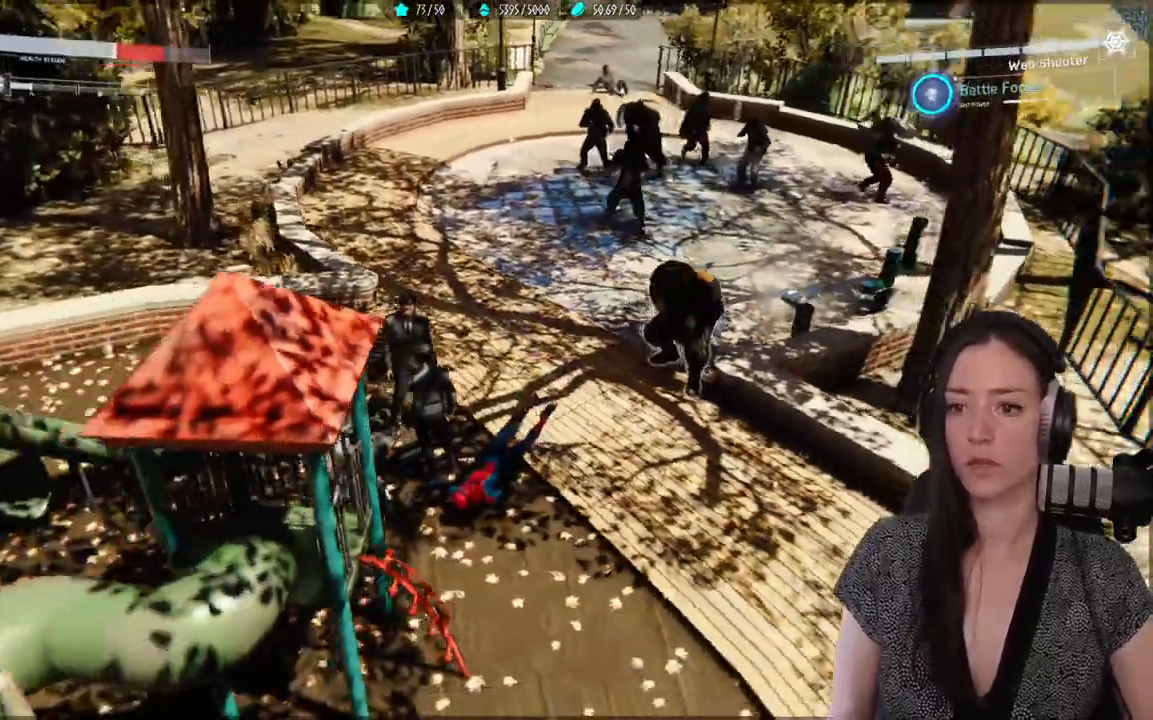
{"buttons": [], "left_stick": "center", "right_stick": "center", "events": [[100, "right_stick", "center"], [283, "B", "down"], [367, "B", "up"]]}
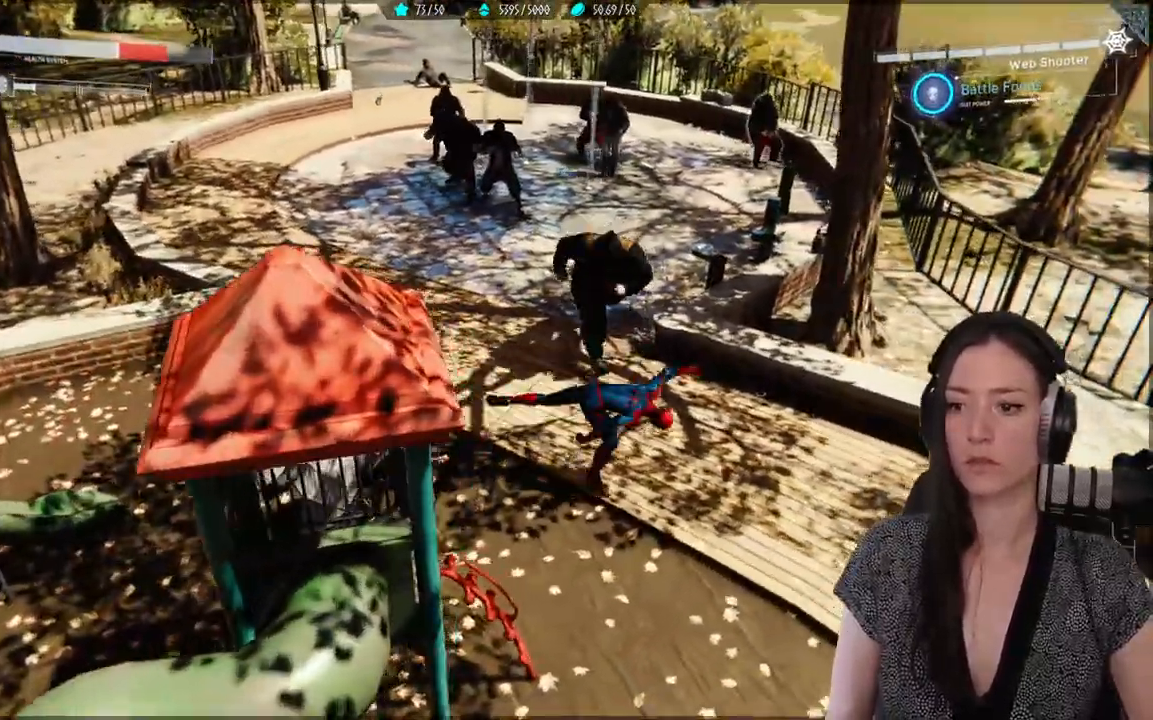
{"buttons": [], "left_stick": "up", "right_stick": "center", "events": [[133, "X", "down"], [133, "left_stick", "up"], [250, "X", "up"], [300, "X", "down"], [450, "X", "up"]]}
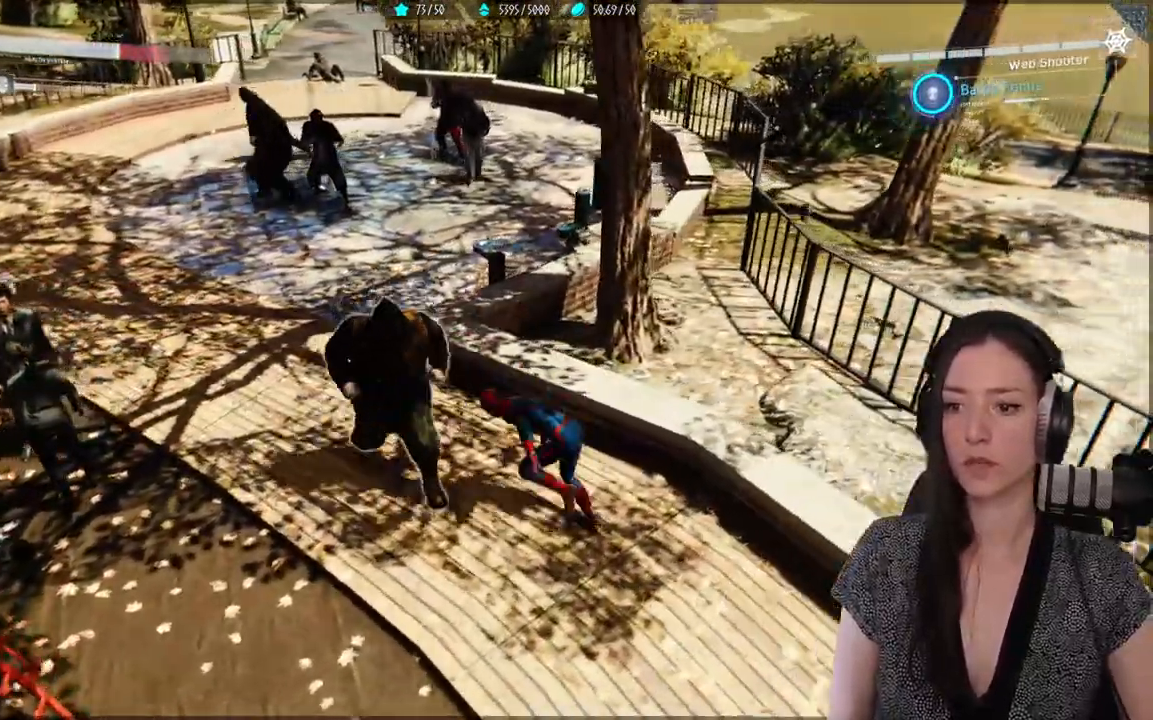
{"buttons": [], "left_stick": "down-left", "right_stick": "center", "events": [[17, "X", "down"], [33, "left_stick", "up-left"], [133, "X", "up"], [200, "X", "down"], [233, "left_stick", "down-left"], [317, "X", "up"], [383, "X", "down"], [467, "X", "up"]]}
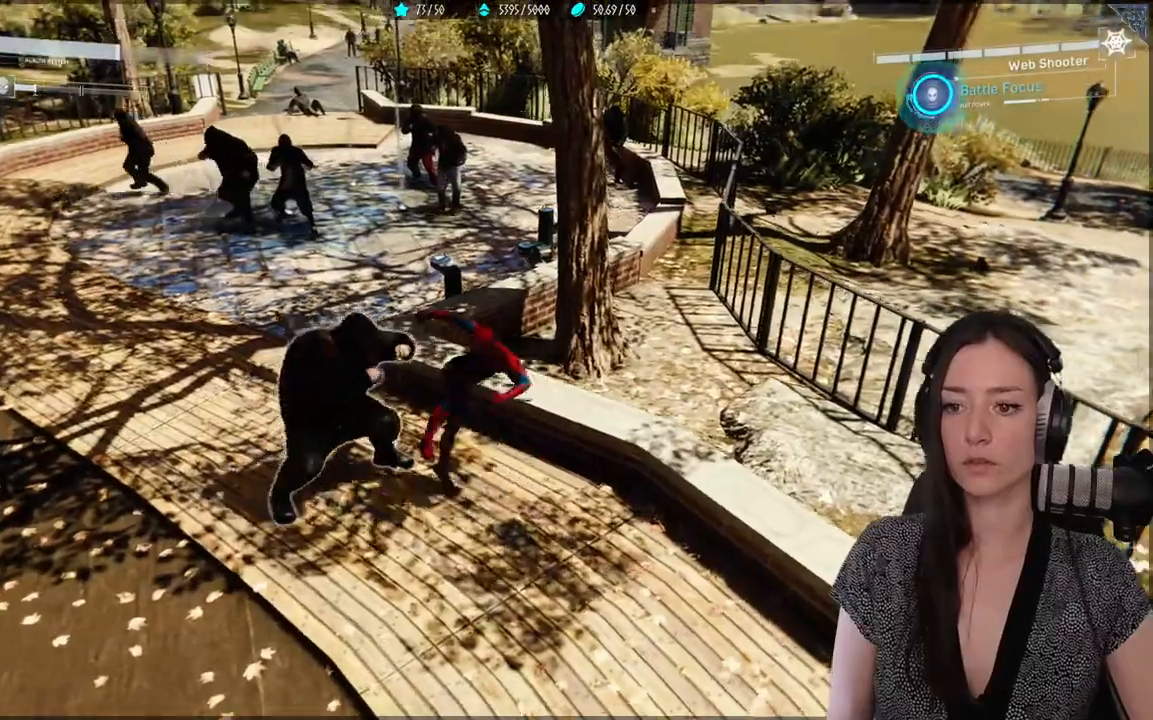
{"buttons": [], "left_stick": "down-left", "right_stick": "center", "events": [[133, "B", "down"], [267, "B", "up"]]}
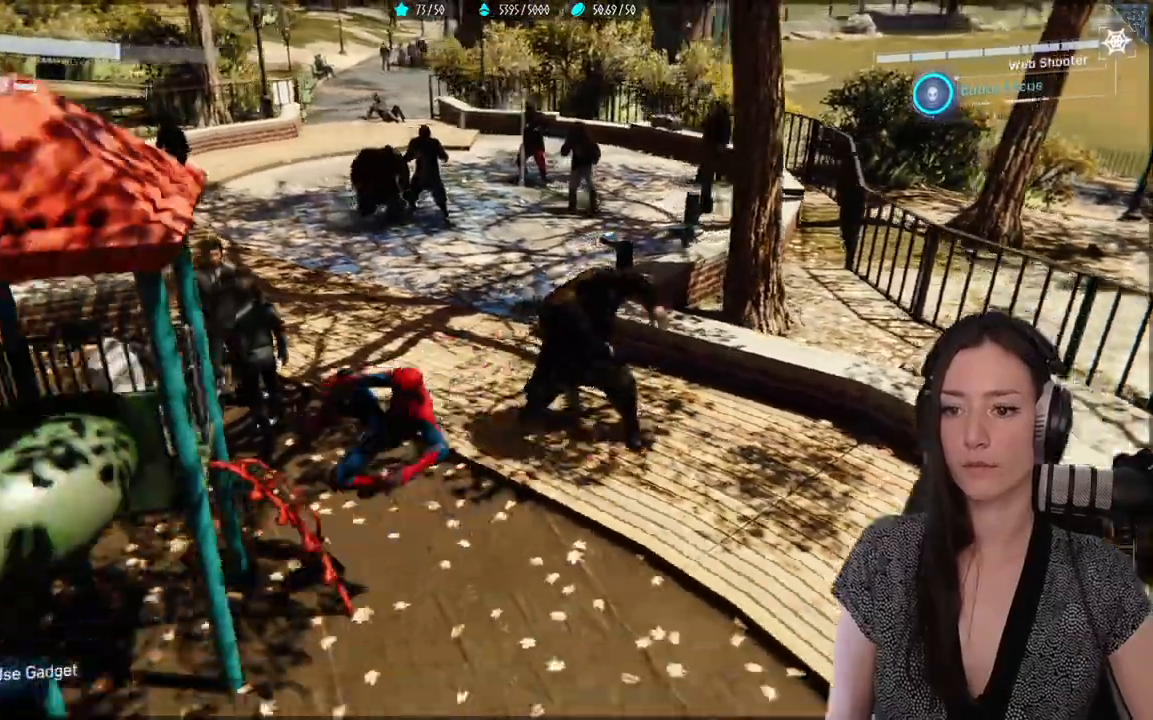
{"buttons": [], "left_stick": "down-right", "right_stick": "center", "events": [[17, "left_stick", "down"], [17, "right_stick", "left"], [150, "left_stick", "center"], [167, "right_stick", "center"], [383, "left_stick", "down-right"]]}
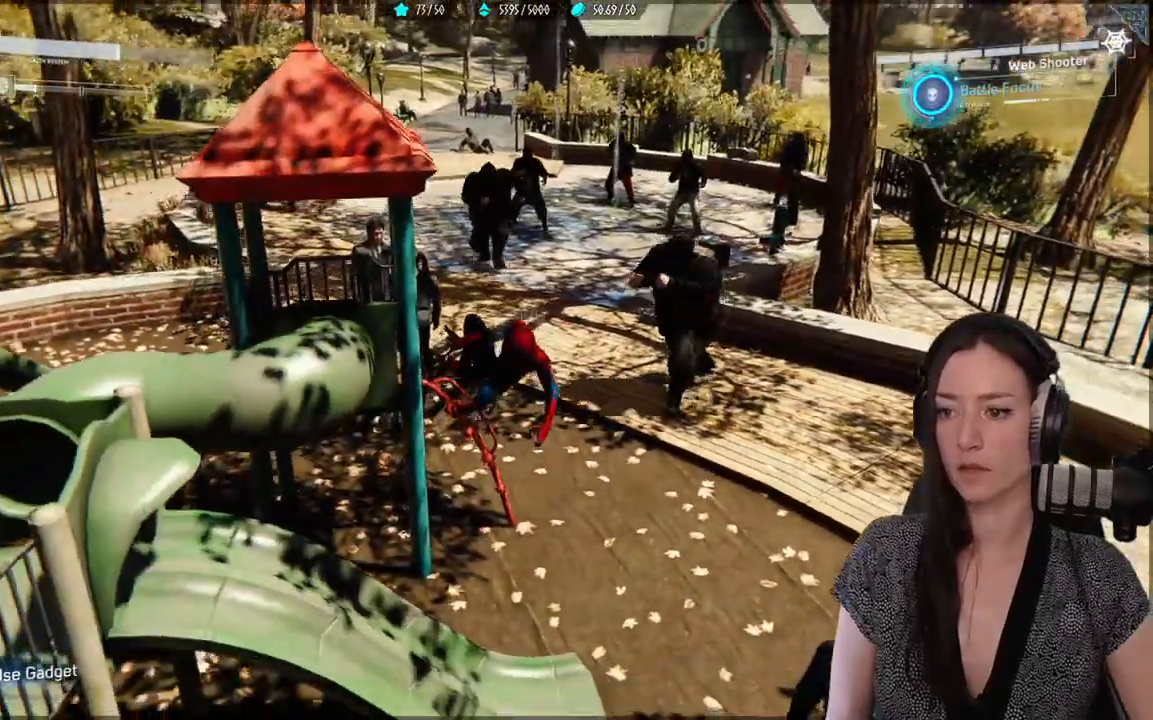
{"buttons": [], "left_stick": "down-right", "right_stick": "down-left", "events": [[67, "B", "down"], [167, "B", "up"], [400, "right_stick", "down-left"]]}
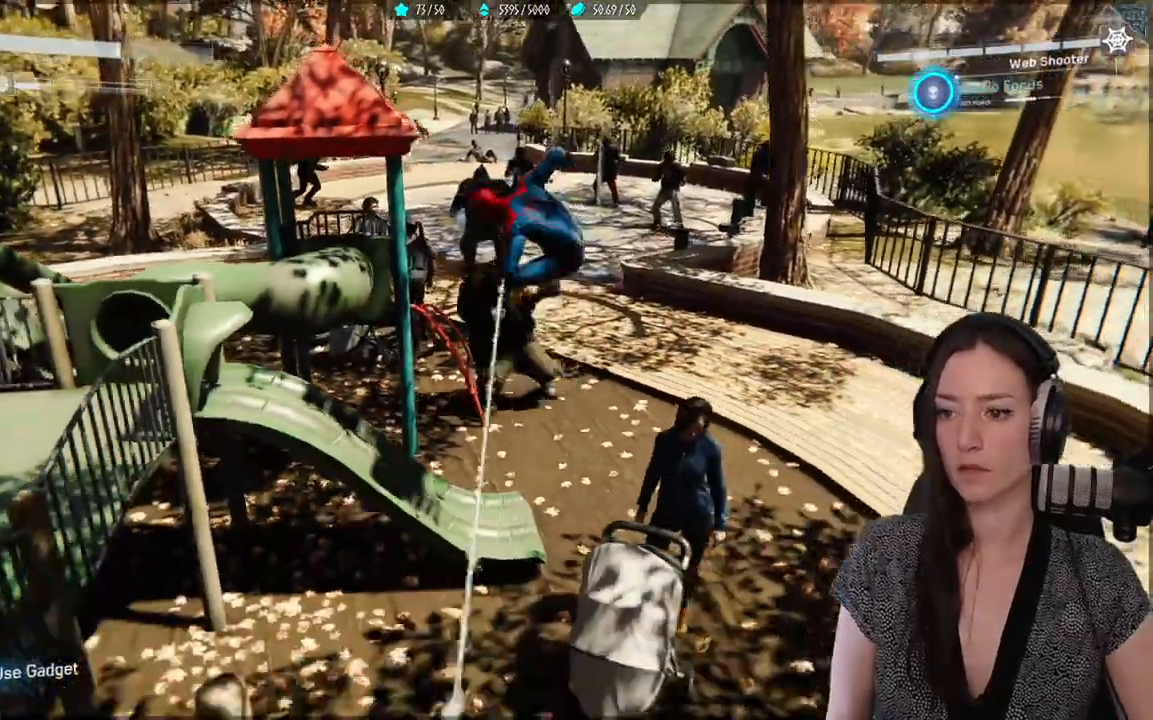
{"buttons": ["B"], "left_stick": "right", "right_stick": "center", "events": [[200, "left_stick", "right"], [200, "right_stick", "center"], [383, "B", "down"]]}
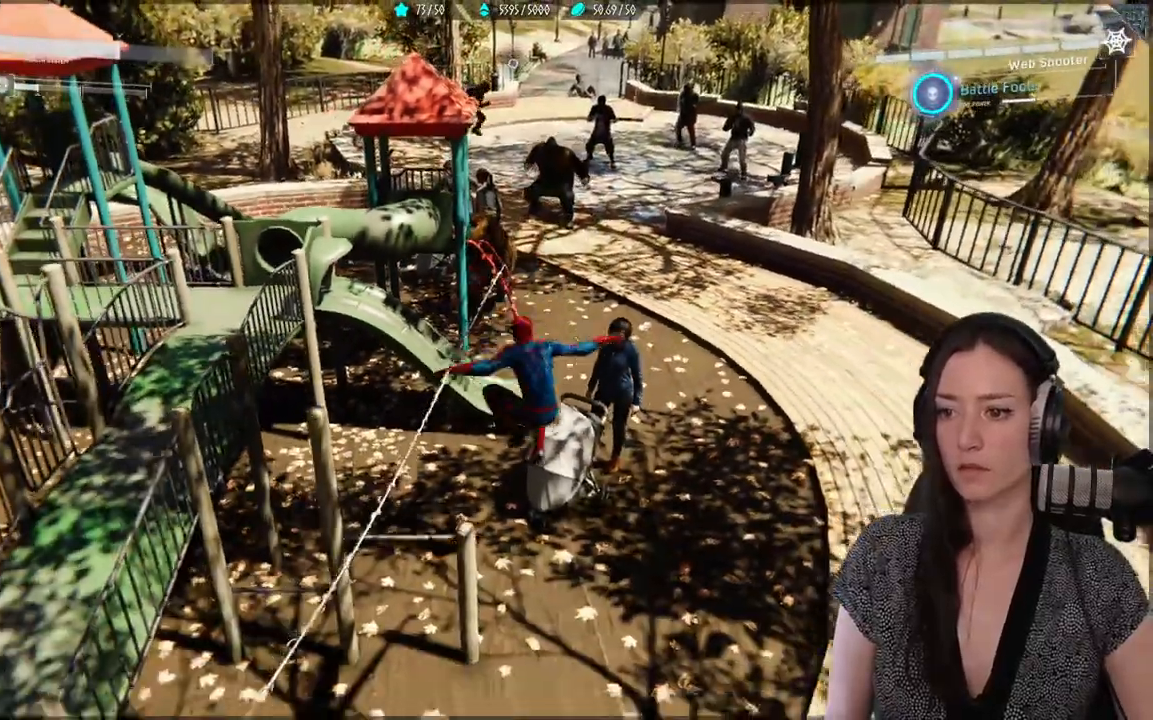
{"buttons": [], "left_stick": "right", "right_stick": "center", "events": [[50, "B", "up"]]}
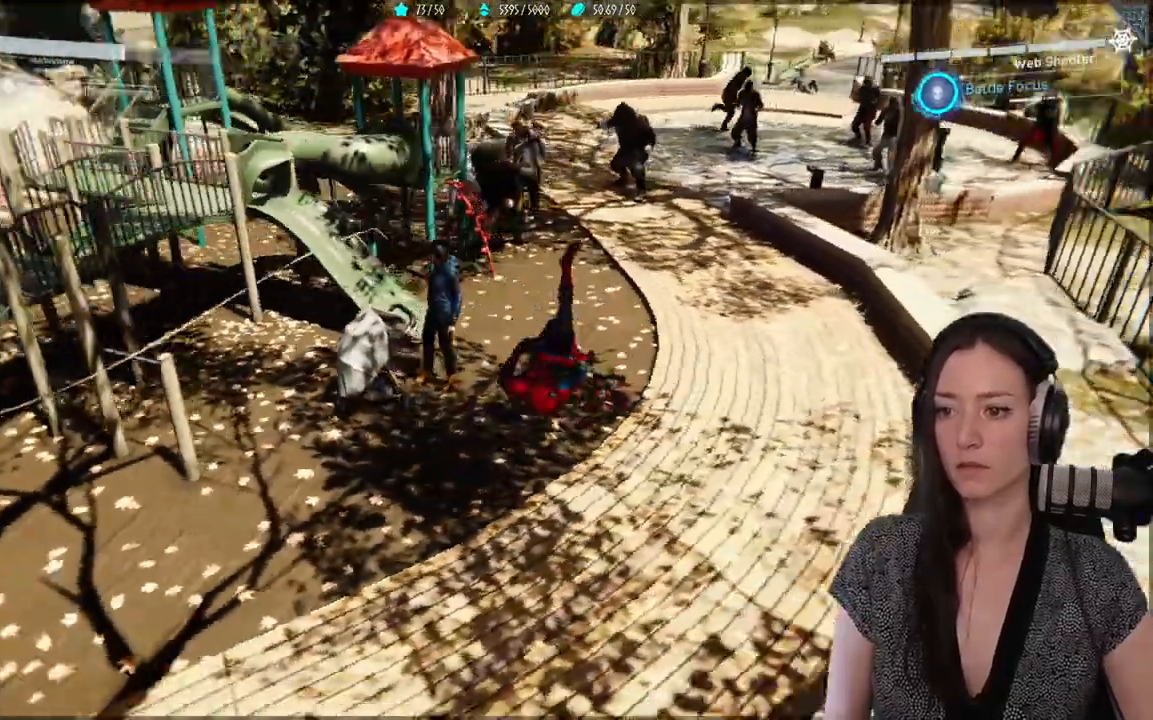
{"buttons": [], "left_stick": "up-right", "right_stick": "center", "events": [[167, "left_stick", "up-right"]]}
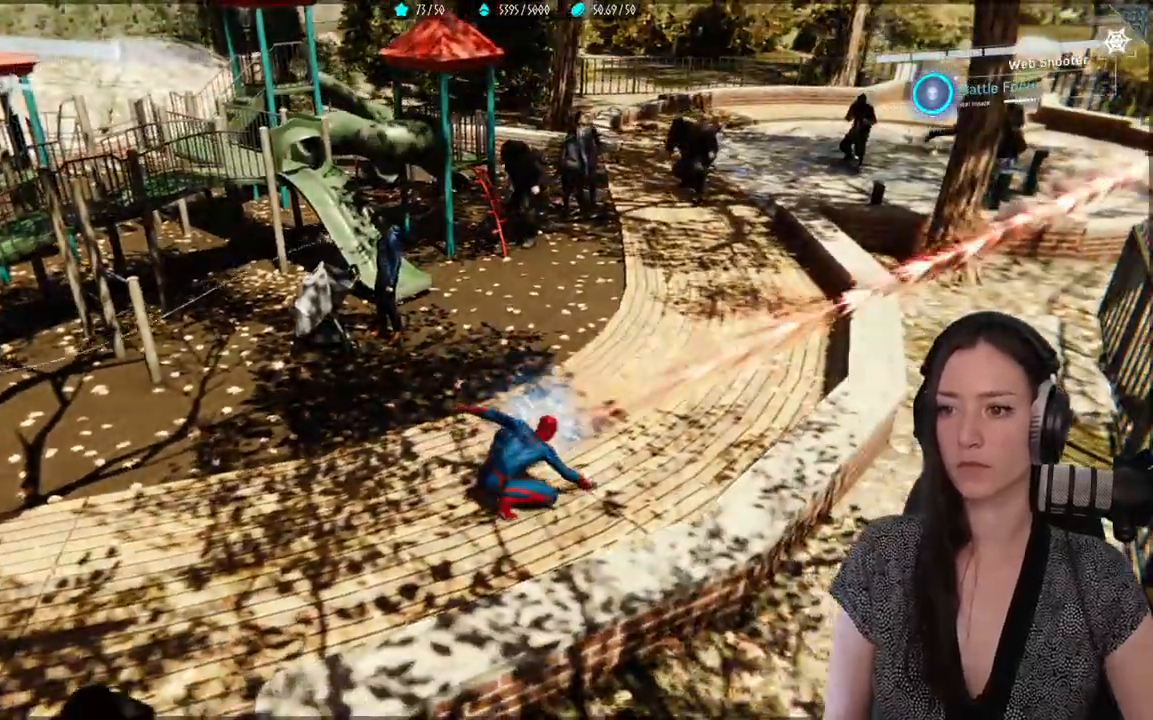
{"buttons": [], "left_stick": "down-right", "right_stick": "center", "events": [[300, "left_stick", "down-right"], [383, "B", "down"], [500, "B", "up"]]}
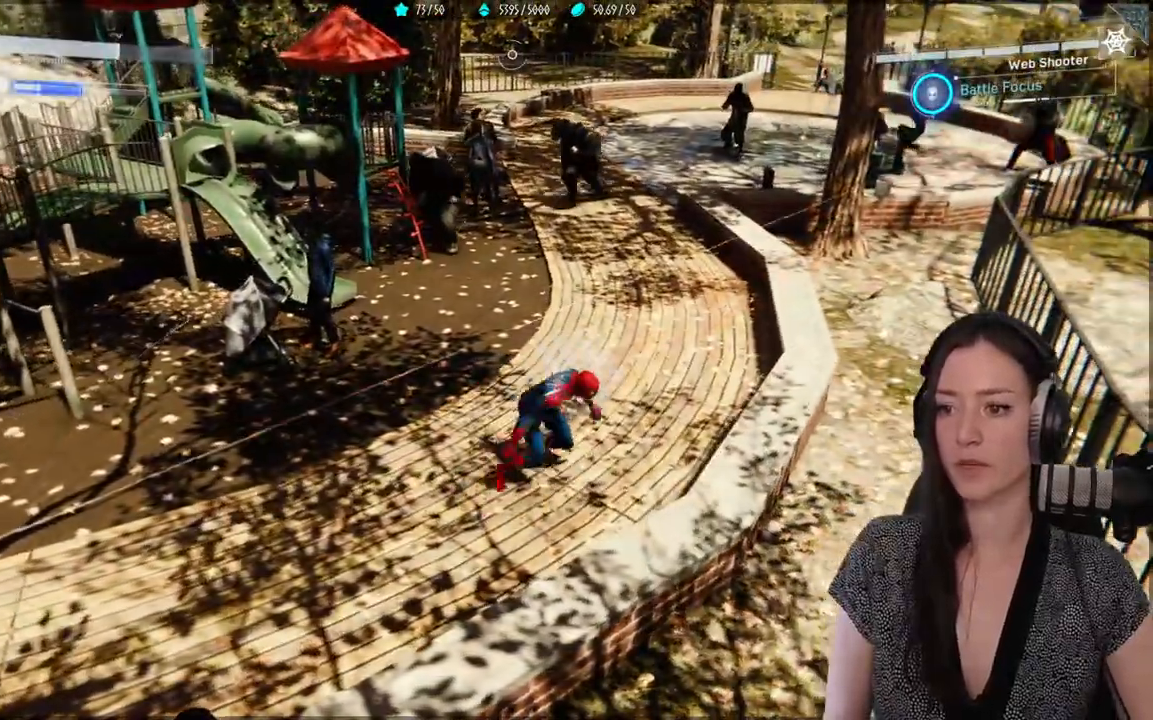
{"buttons": [], "left_stick": "down-right", "right_stick": "center", "events": []}
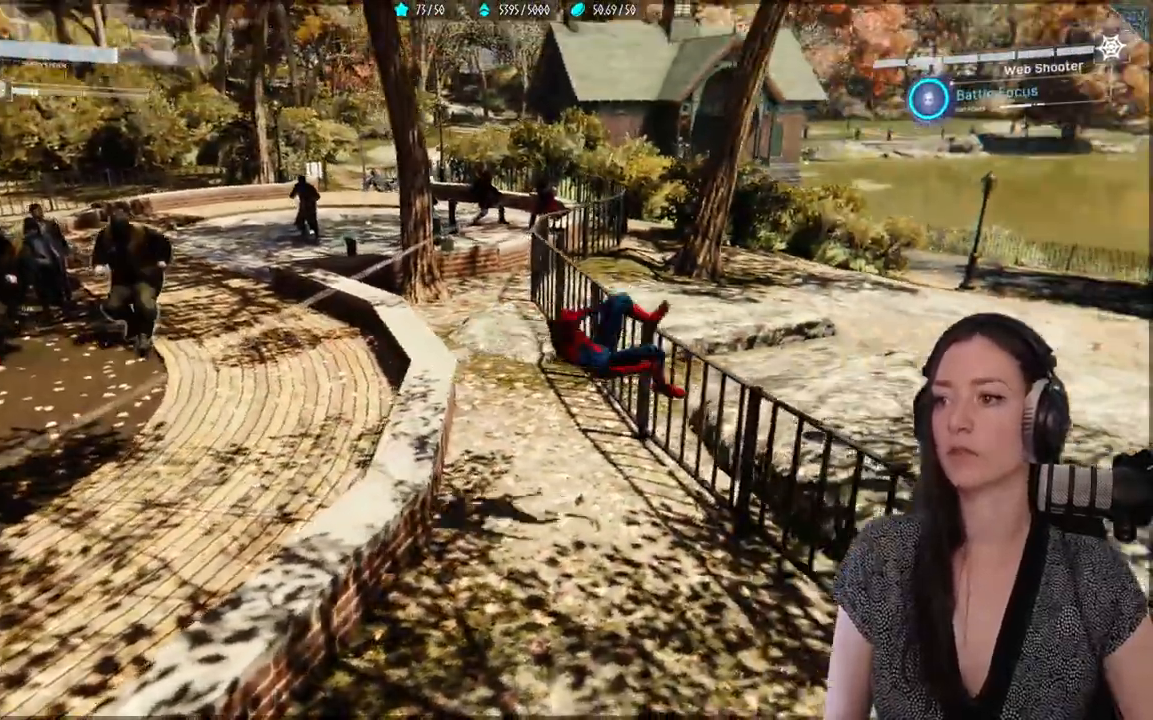
{"buttons": [], "left_stick": "up", "right_stick": "center", "events": [[133, "A", "down"], [133, "left_stick", "center"], [217, "A", "up"], [317, "A", "down"], [383, "left_stick", "up"], [417, "A", "up"]]}
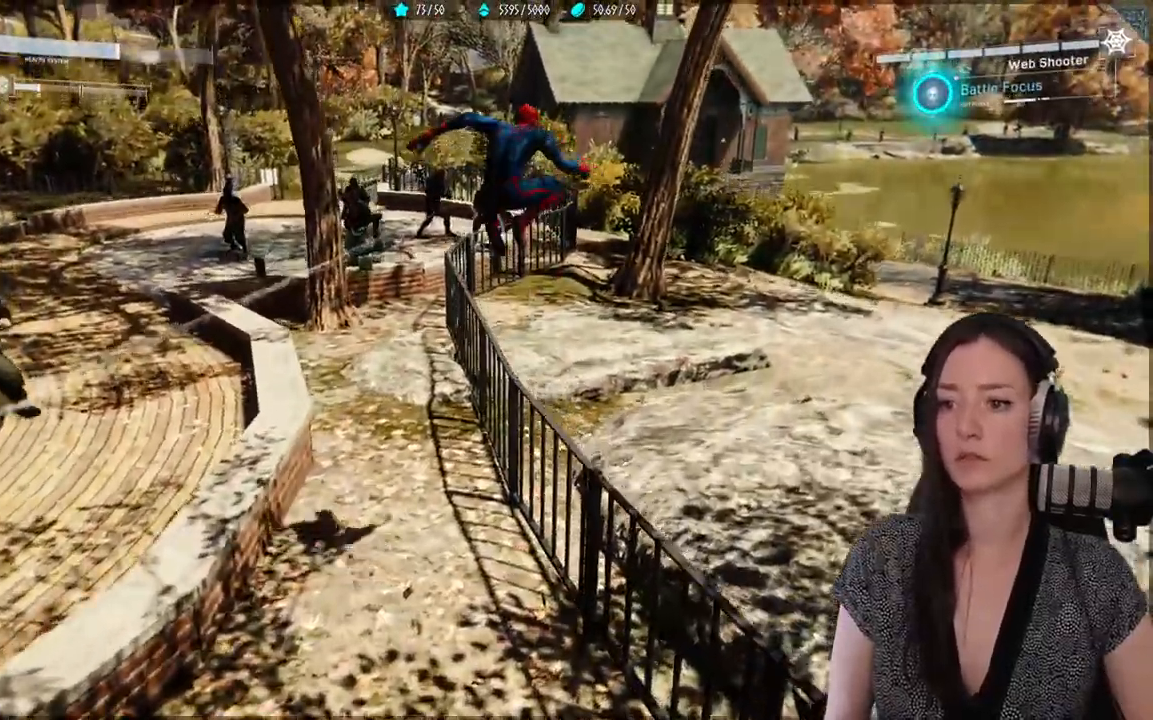
{"buttons": ["Y"], "left_stick": "up", "right_stick": "center", "events": [[250, "Y", "down"]]}
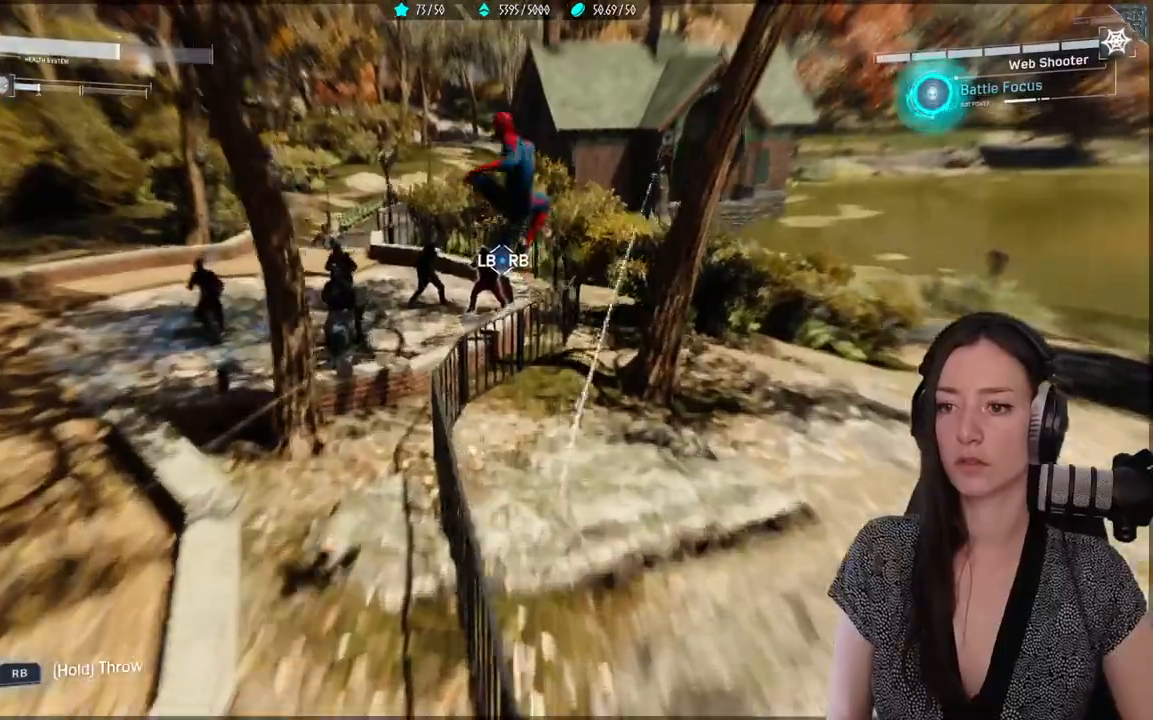
{"buttons": [], "left_stick": "center", "right_stick": "center", "events": [[267, "Y", "up"], [417, "left_stick", "center"]]}
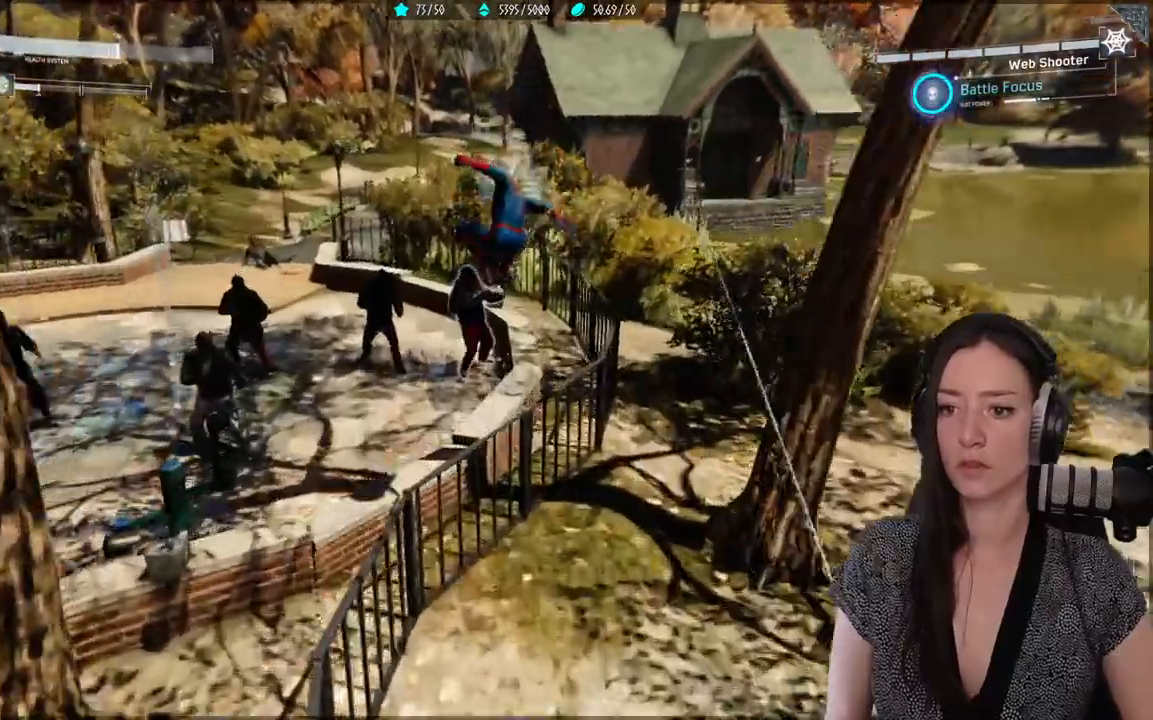
{"buttons": ["X"], "left_stick": "center", "right_stick": "center", "events": [[50, "X", "down"], [183, "X", "up"], [250, "X", "down"]]}
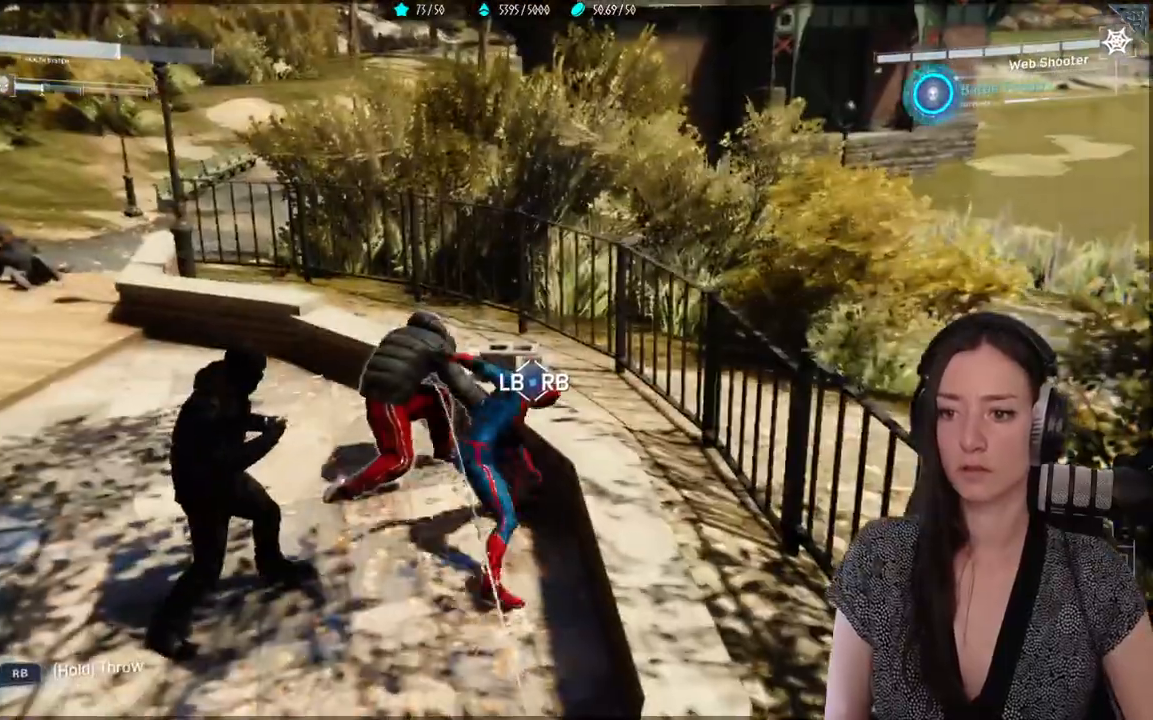
{"buttons": ["X"], "left_stick": "center", "right_stick": "center", "events": [[250, "X", "up"], [333, "X", "down"]]}
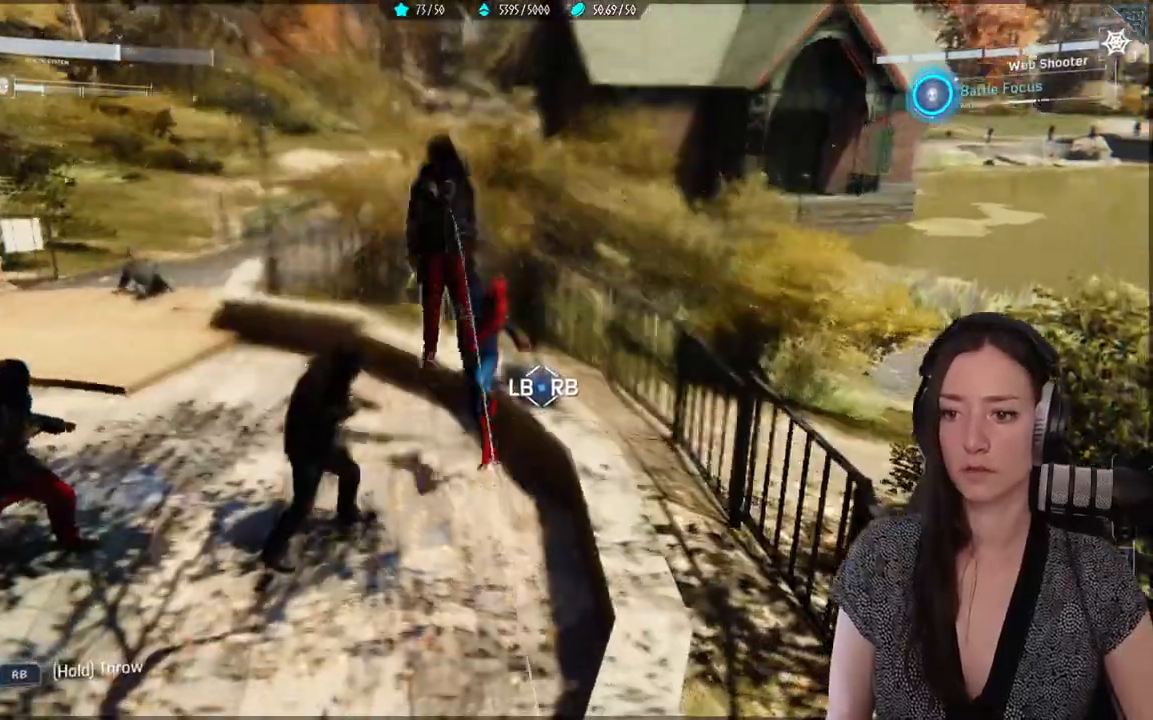
{"buttons": ["X"], "left_stick": "center", "right_stick": "center", "events": [[167, "X", "up"], [250, "X", "down"], [417, "X", "up"], [500, "X", "down"]]}